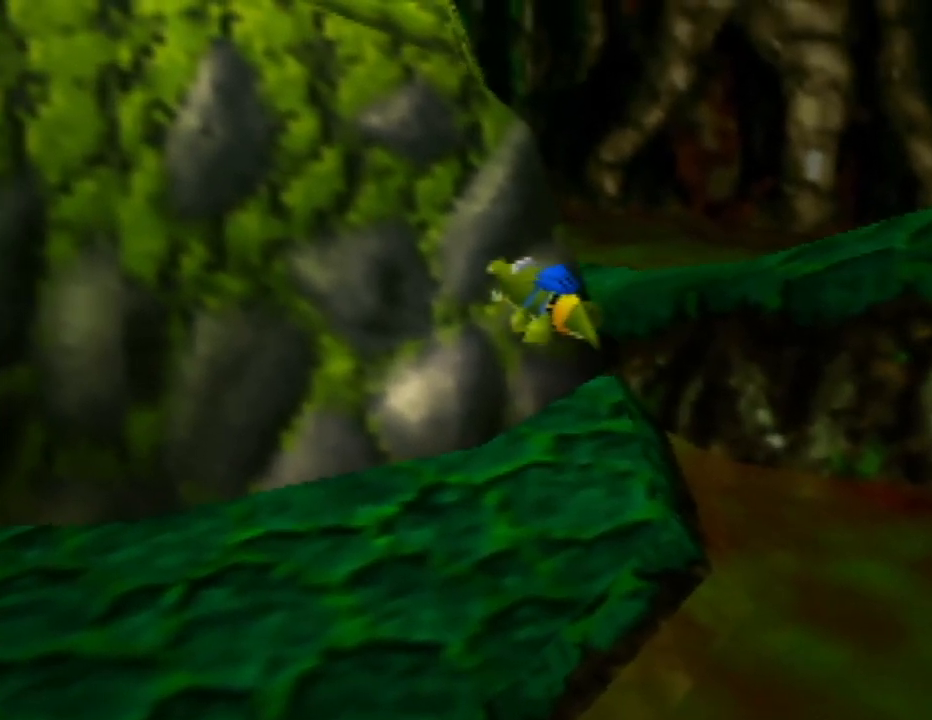
Gameplay with a controller (Nintendo layout); each line is a JSON object with the inputs held at the frame after it. "events" lists button and stick changes between this image and that frame as [ms after this image, input, new state], when the widget could be followed in between. Not read: L1 L3 R1 R3.
{"buttons": [], "left_stick": "left", "events": [[33, "B", "up"], [67, "A", "up"], [317, "left_stick", "left"]]}
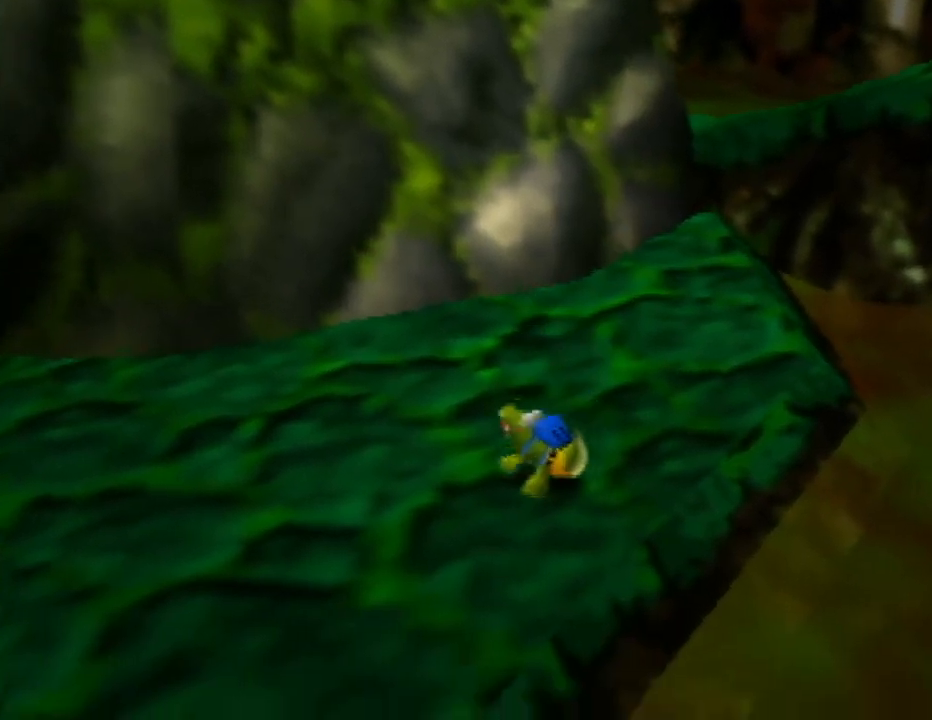
{"buttons": [], "left_stick": "left", "events": []}
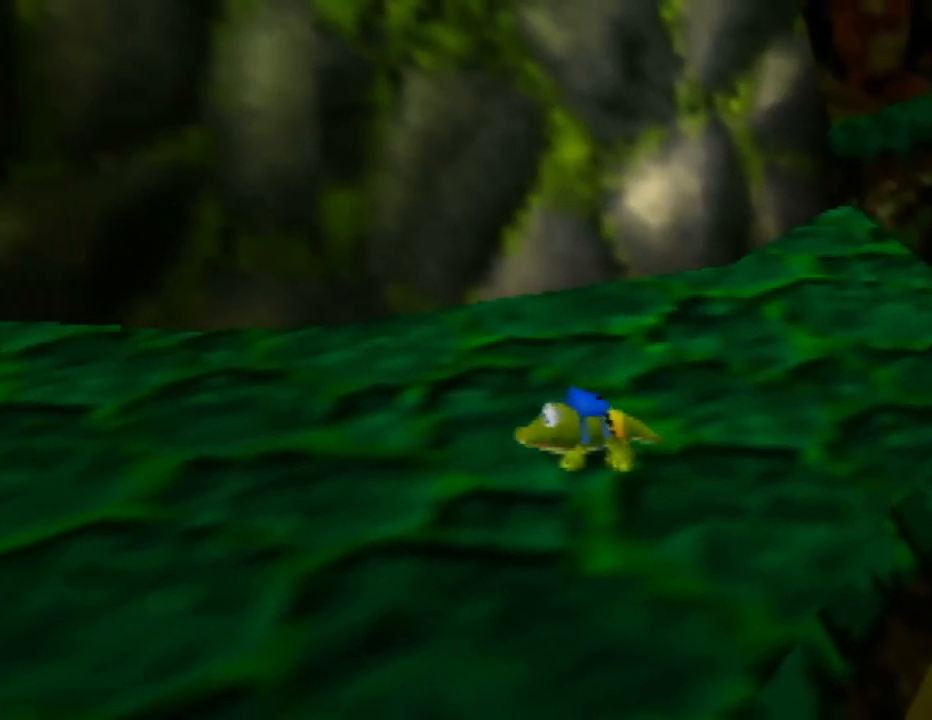
{"buttons": [], "left_stick": "up-left", "events": [[483, "left_stick", "up-left"]]}
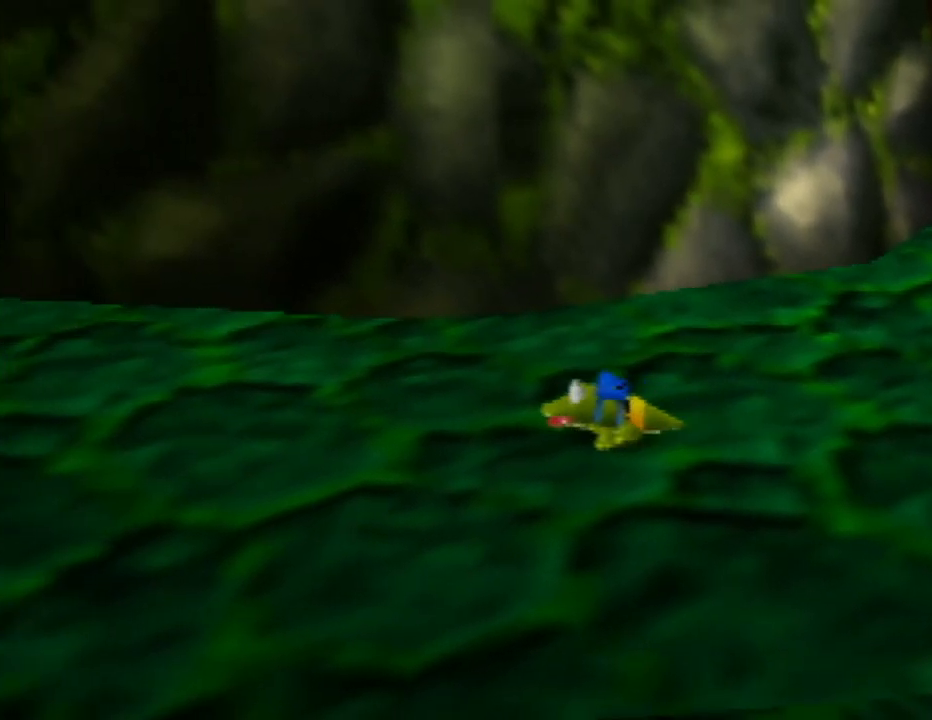
{"buttons": [], "left_stick": "up-left", "events": []}
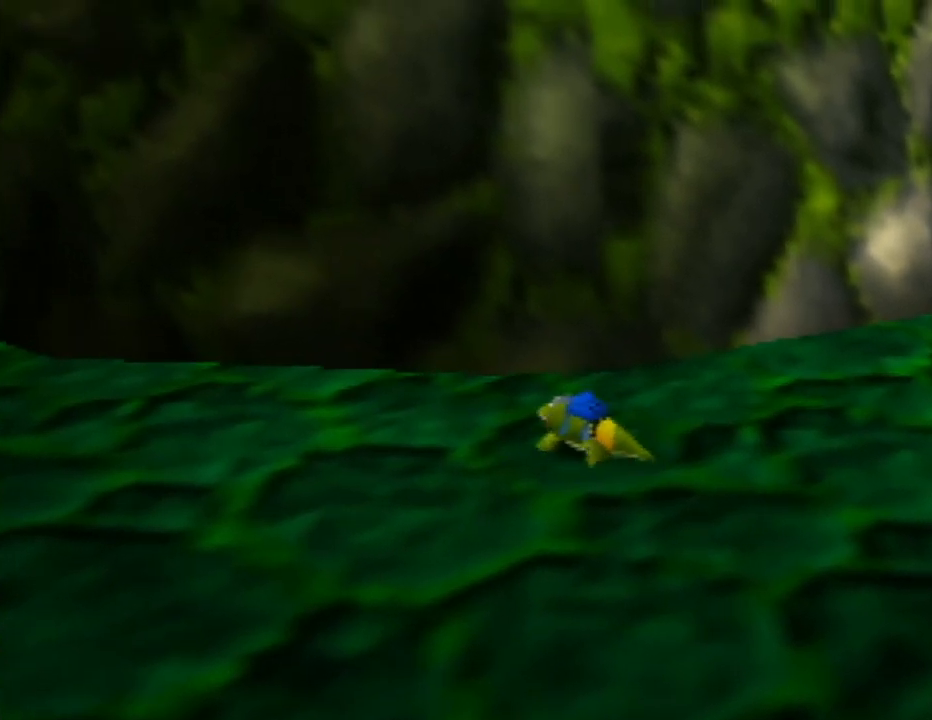
{"buttons": [], "left_stick": "left", "events": [[200, "left_stick", "left"]]}
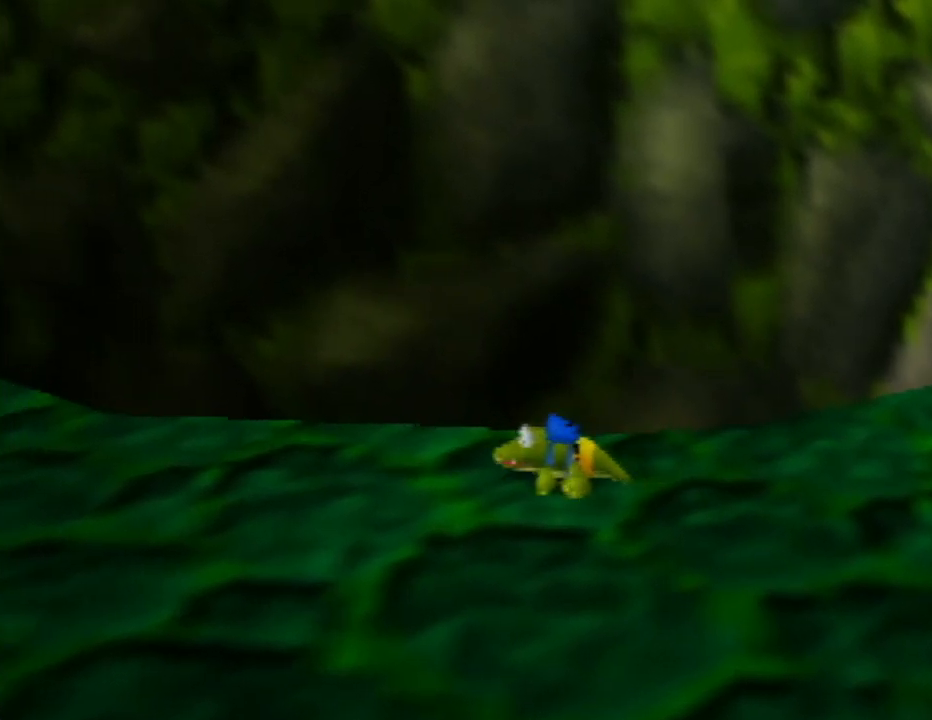
{"buttons": [], "left_stick": "left", "events": []}
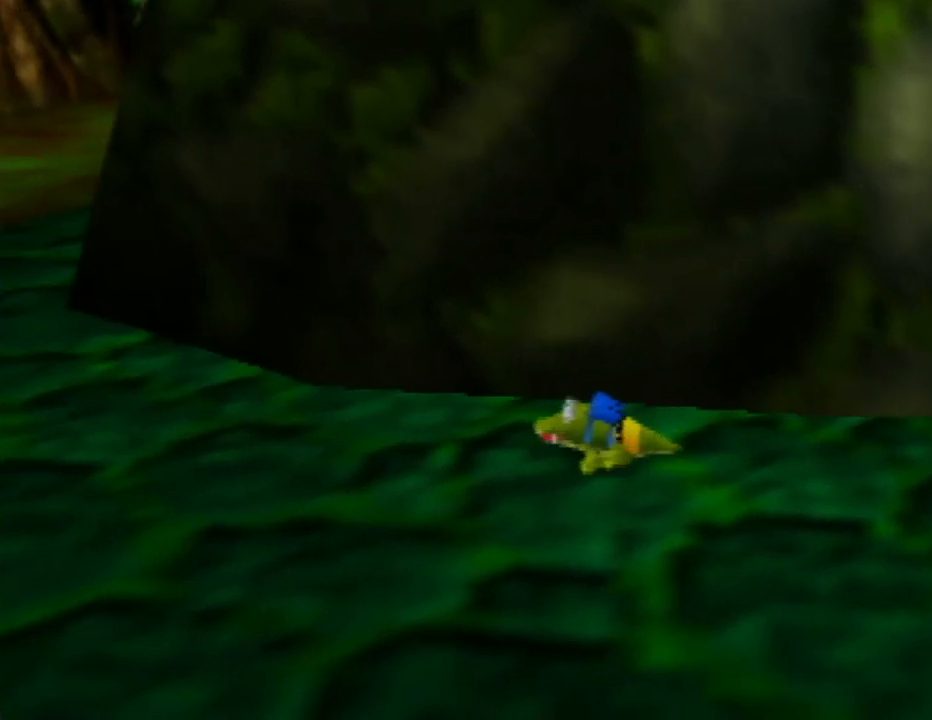
{"buttons": [], "left_stick": "left", "events": []}
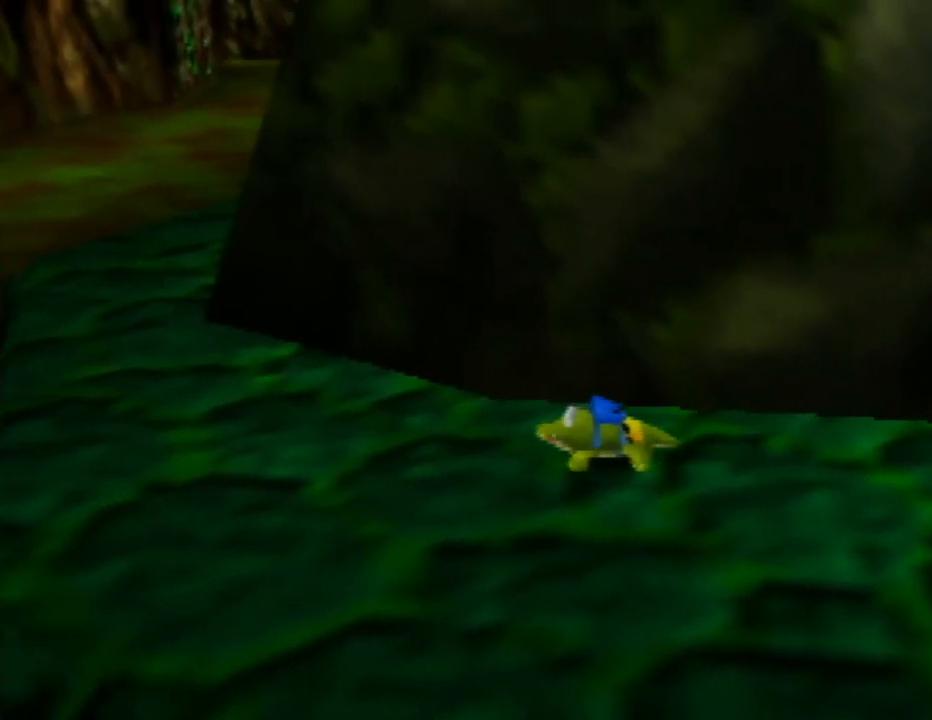
{"buttons": [], "left_stick": "up-left", "events": [[283, "left_stick", "up-left"]]}
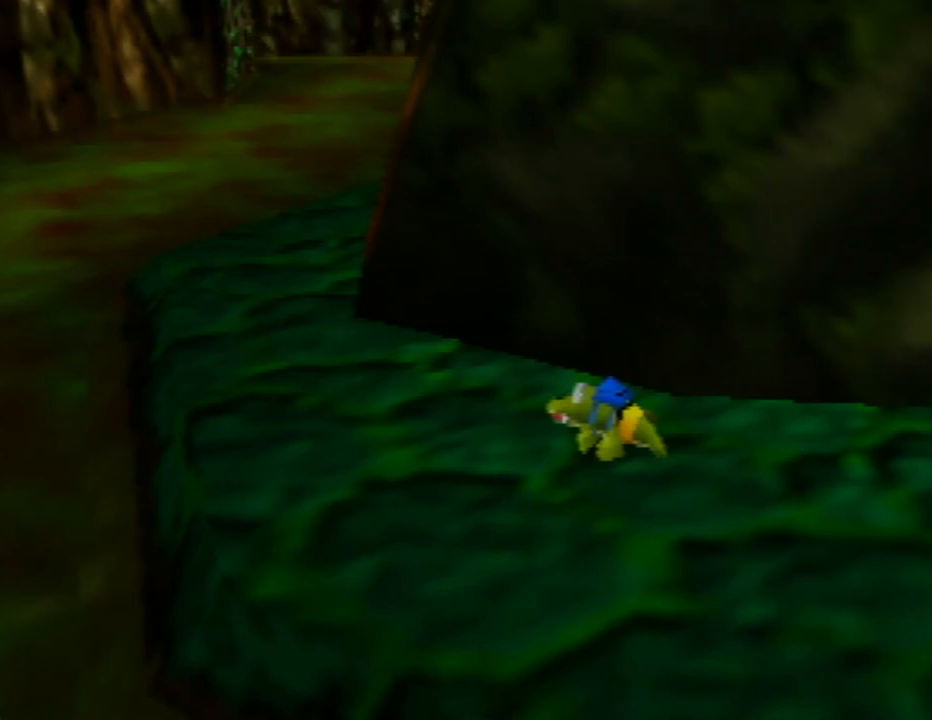
{"buttons": [], "left_stick": "up-left", "events": []}
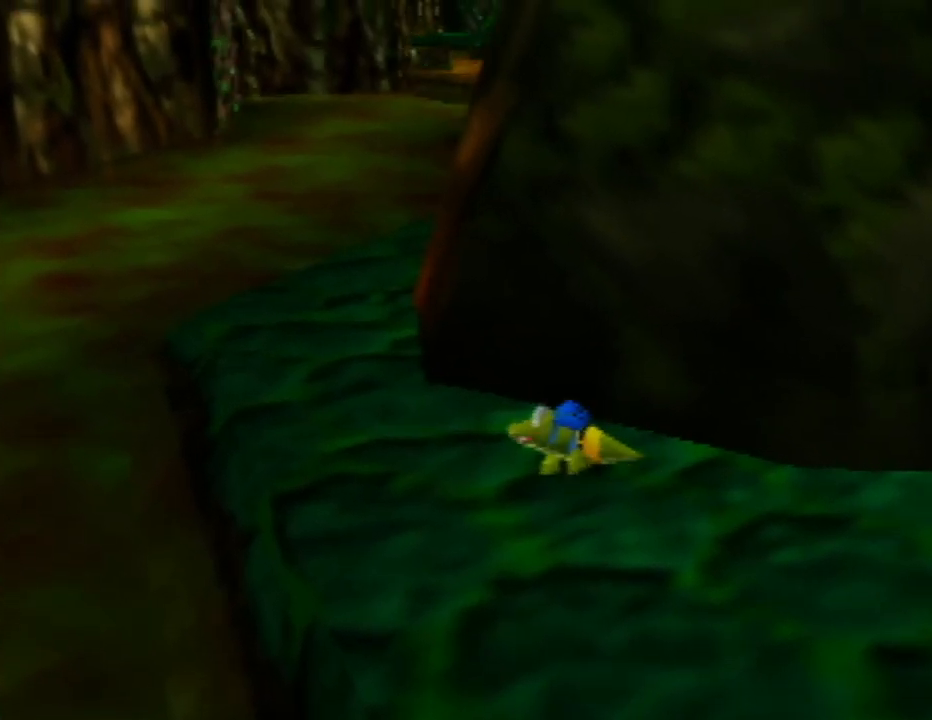
{"buttons": [], "left_stick": "up-left", "events": []}
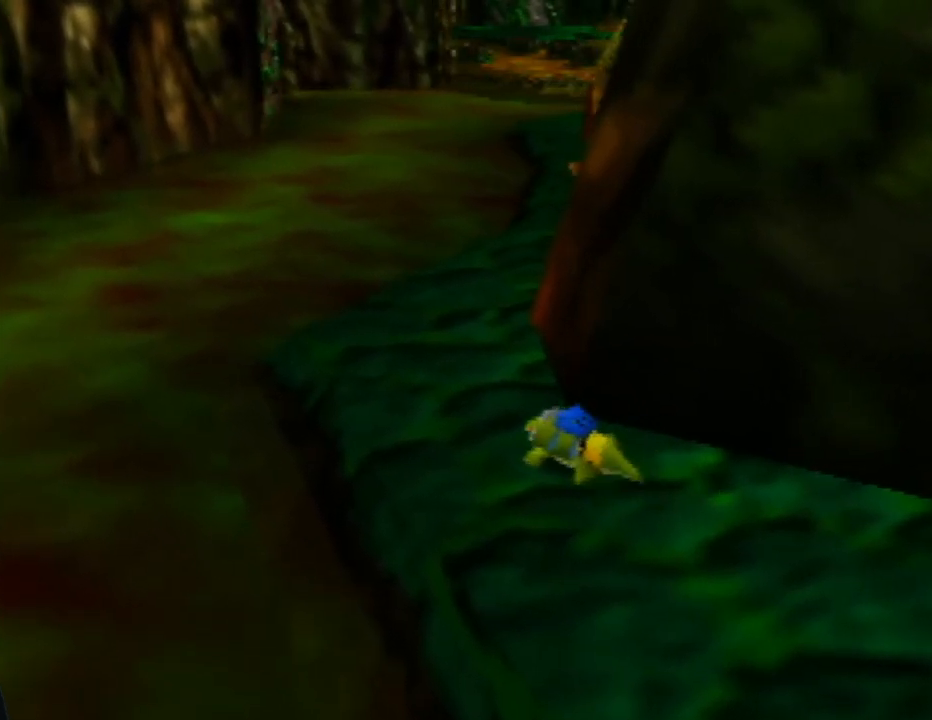
{"buttons": [], "left_stick": "up", "events": [[467, "left_stick", "up"]]}
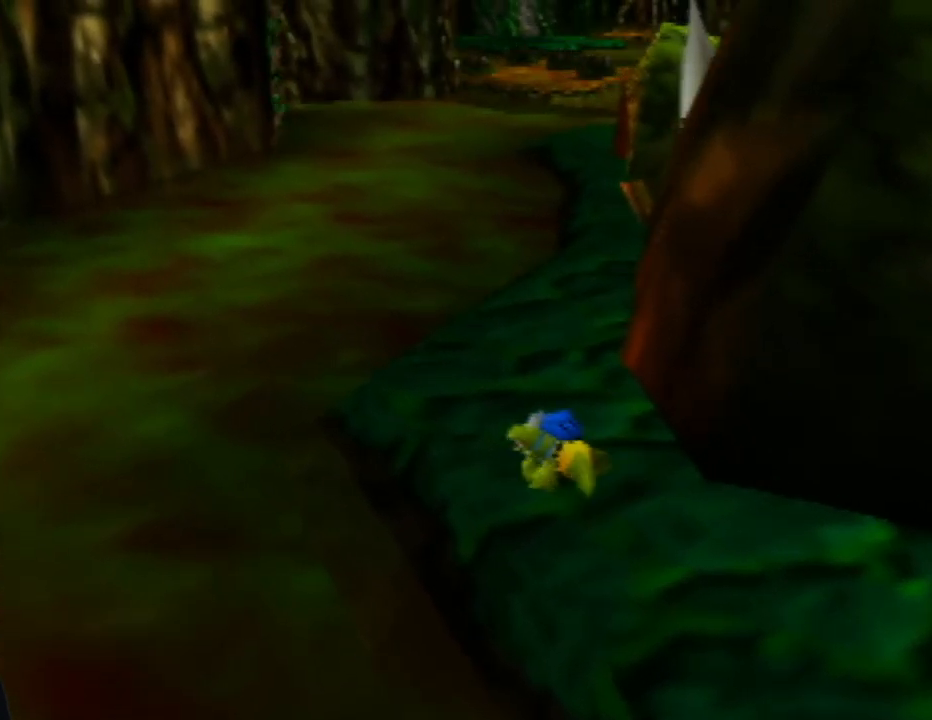
{"buttons": [], "left_stick": "up", "events": []}
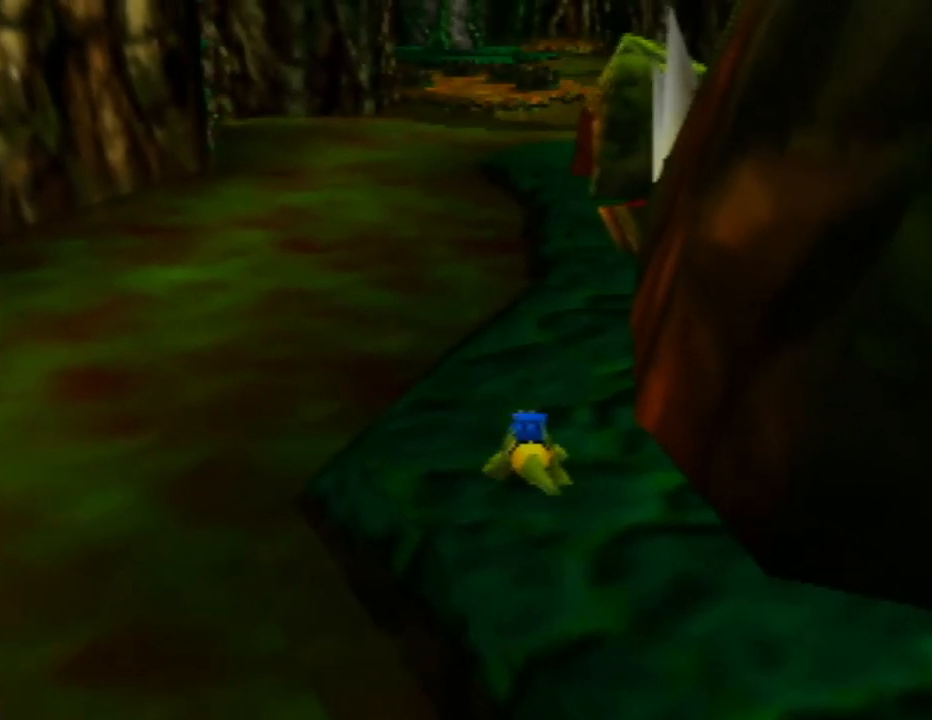
{"buttons": [], "left_stick": "up-left", "events": [[200, "C_LEFT", "down"], [367, "C_LEFT", "up"], [467, "left_stick", "up-left"]]}
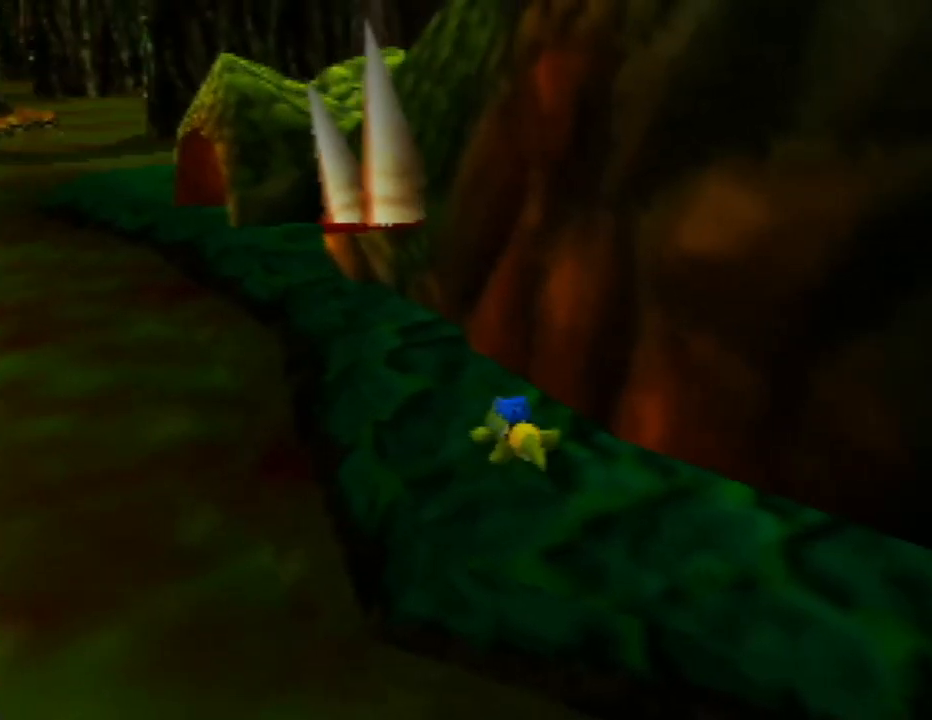
{"buttons": [], "left_stick": "up", "events": [[417, "left_stick", "up"]]}
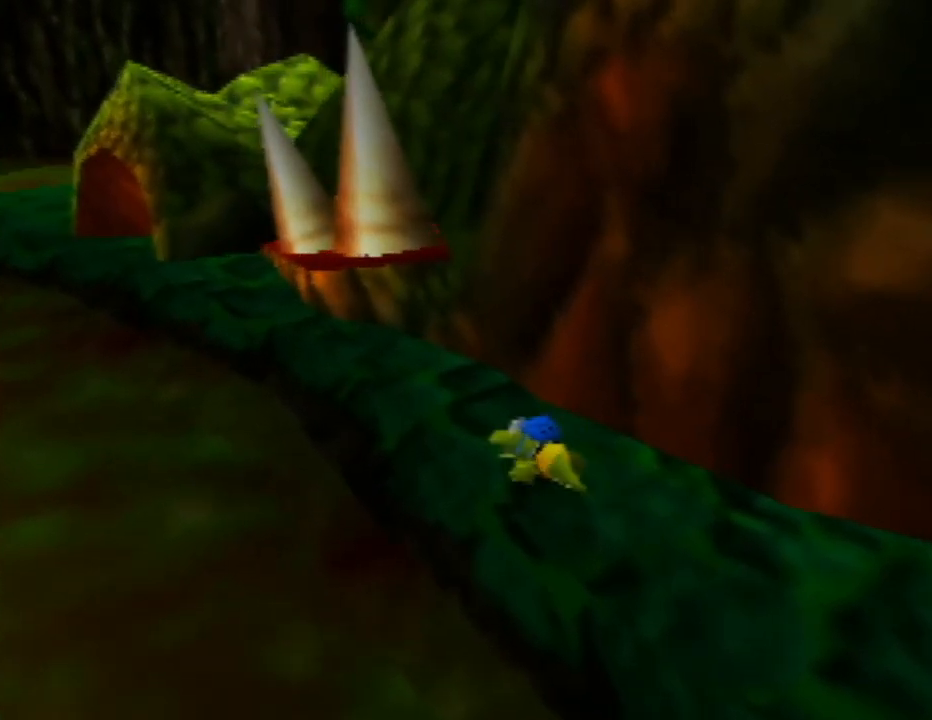
{"buttons": [], "left_stick": "up-left", "events": [[167, "left_stick", "up-left"]]}
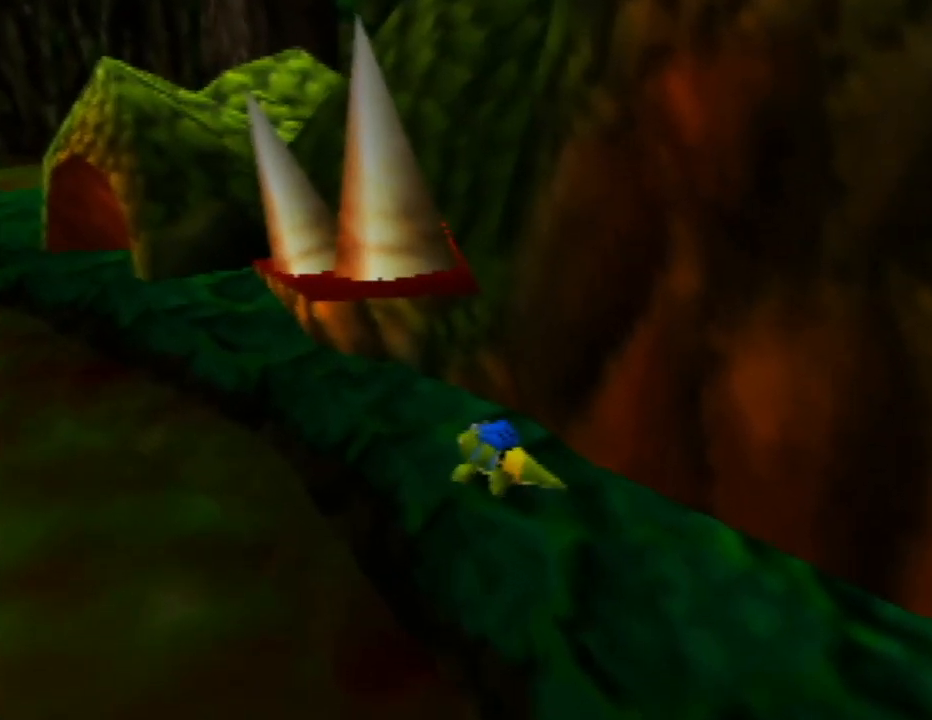
{"buttons": ["A", "B"], "left_stick": "up-left", "events": [[300, "A", "down"], [433, "B", "down"]]}
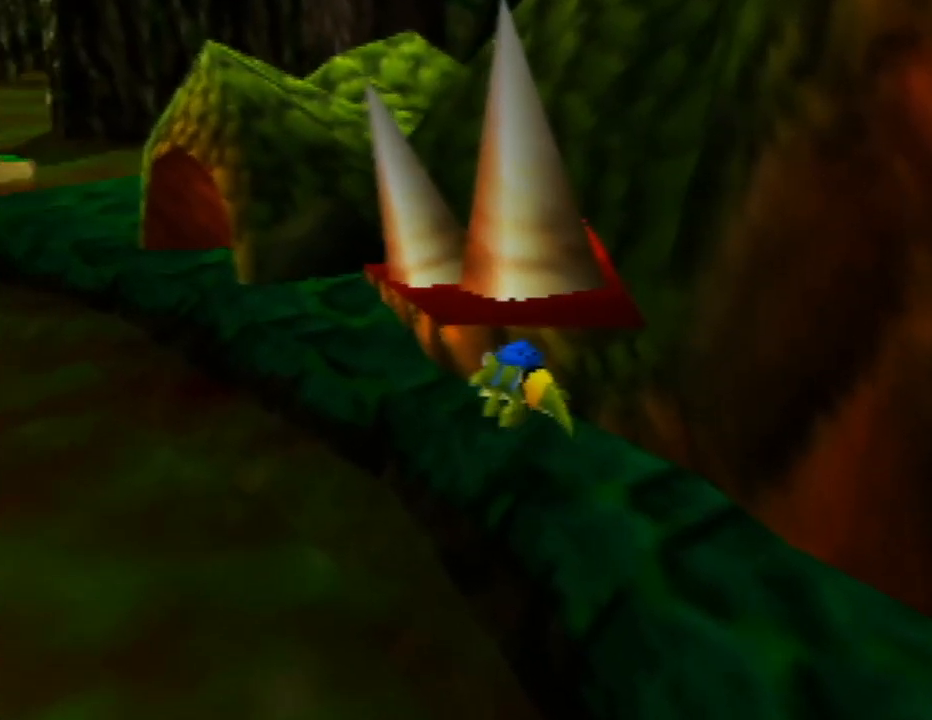
{"buttons": ["A", "B"], "left_stick": "up-left", "events": []}
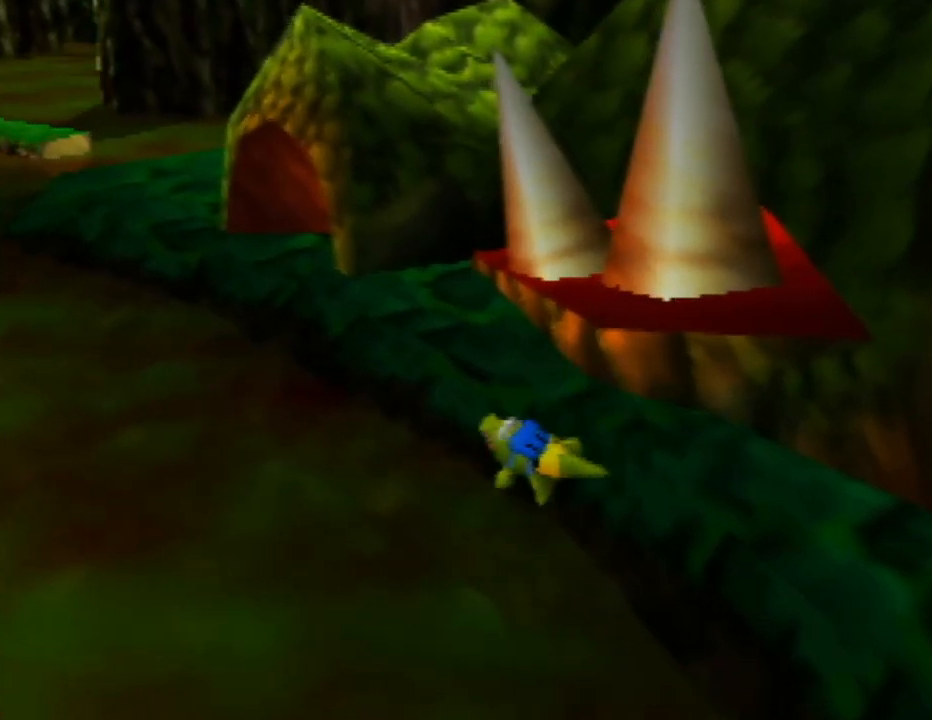
{"buttons": ["A"], "left_stick": "up-left", "events": [[150, "B", "up"], [167, "A", "up"], [400, "A", "down"]]}
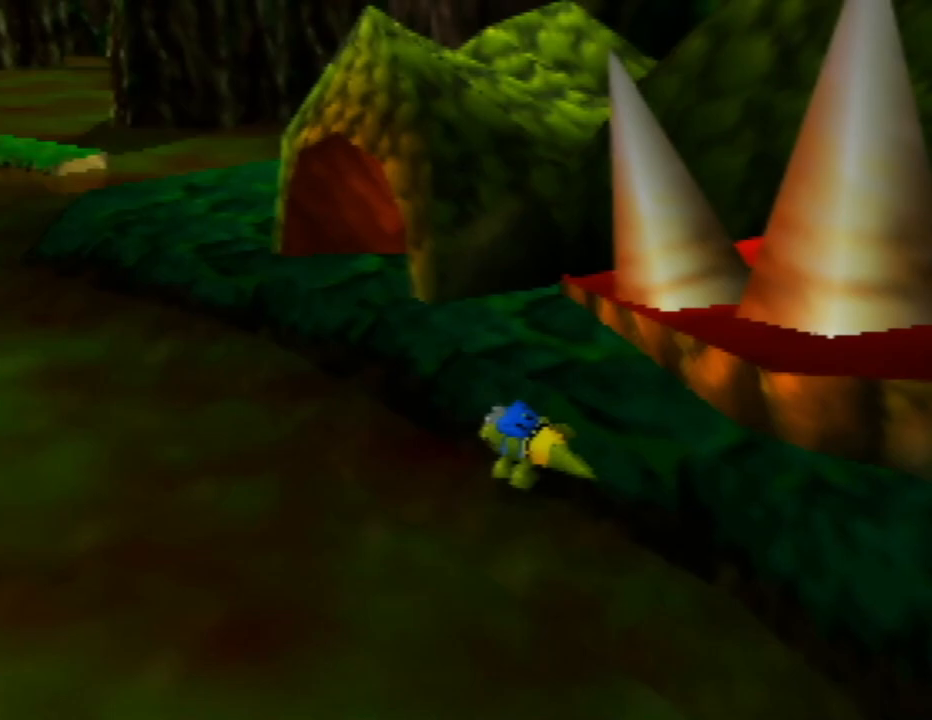
{"buttons": [], "left_stick": "up", "events": [[83, "A", "up"], [500, "left_stick", "up"]]}
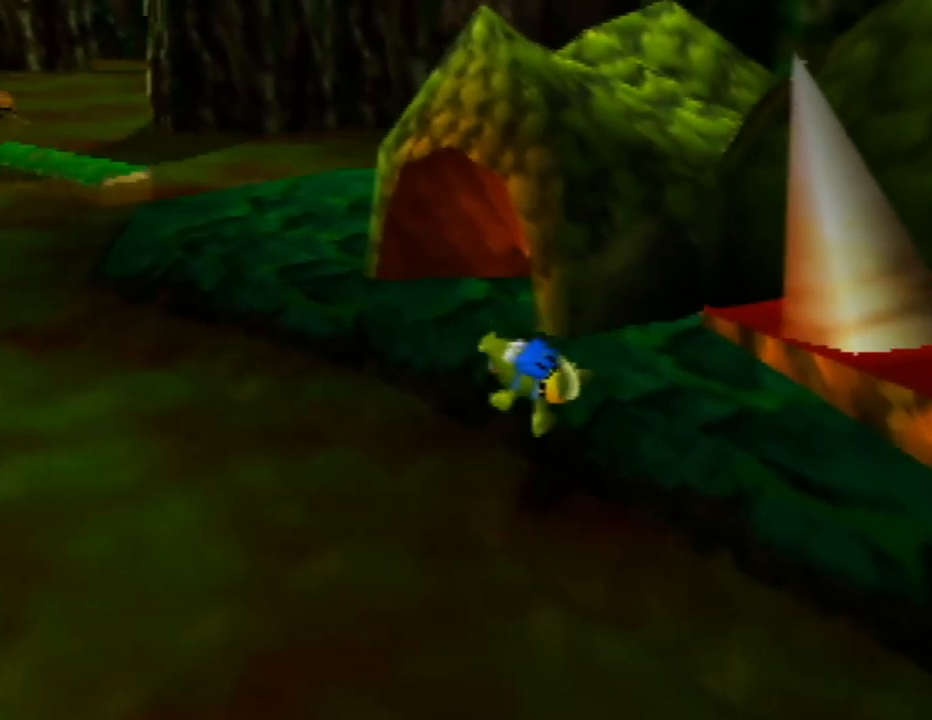
{"buttons": [], "left_stick": "up-left", "events": [[383, "left_stick", "up-left"]]}
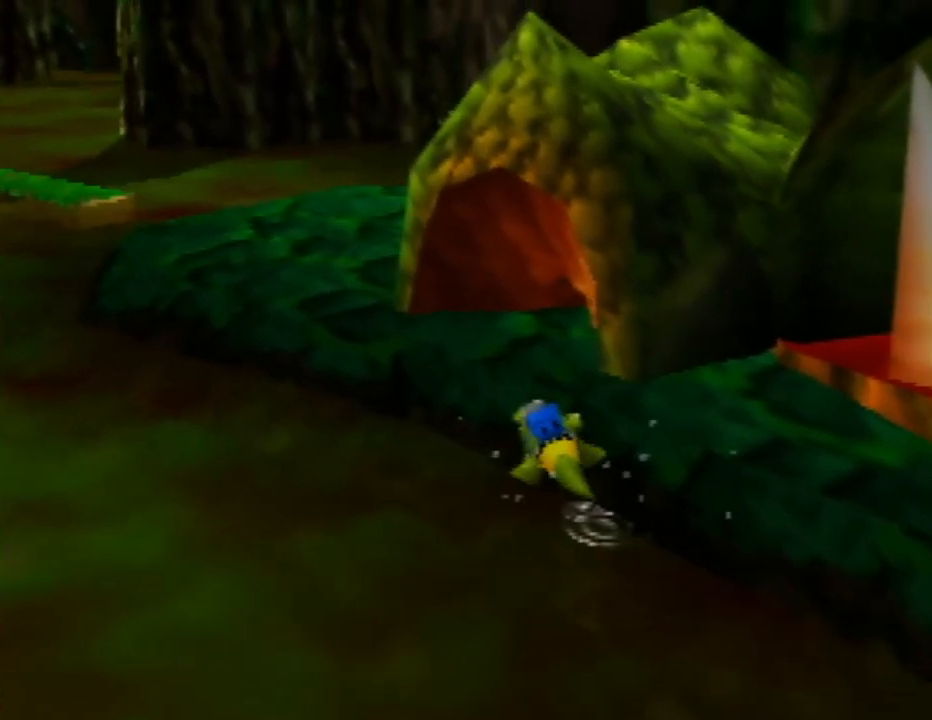
{"buttons": [], "left_stick": "up-right", "events": [[33, "left_stick", "up"], [267, "left_stick", "up-right"]]}
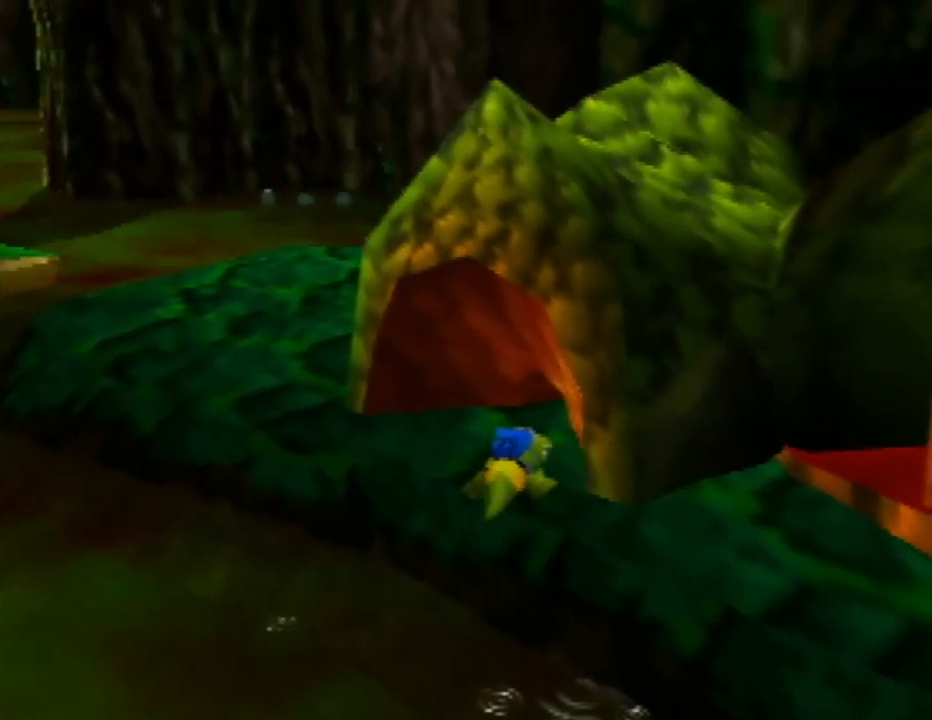
{"buttons": [], "left_stick": "up-right", "events": []}
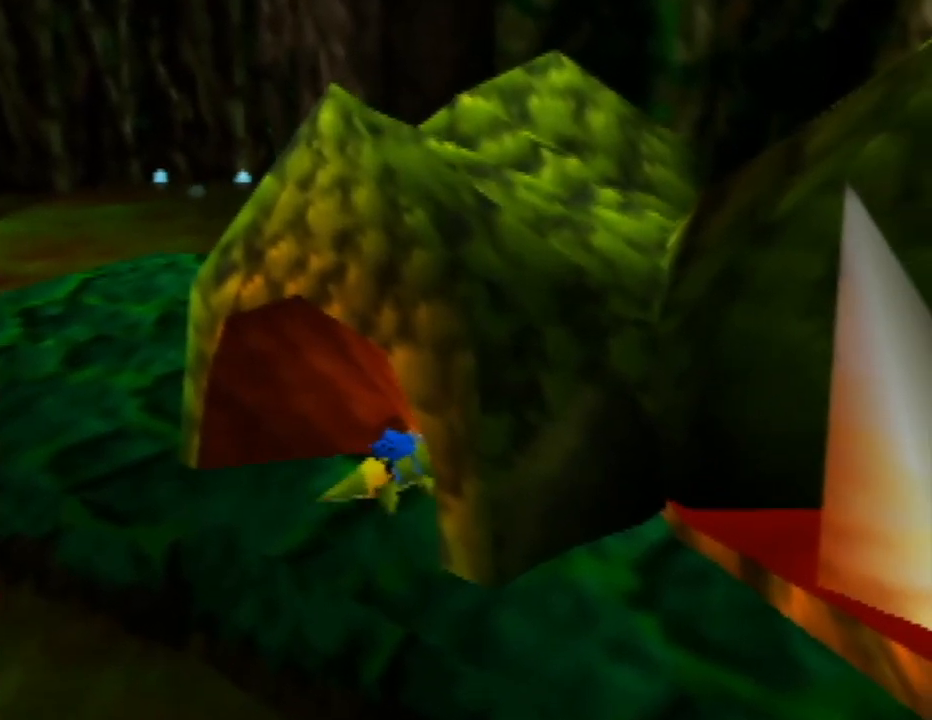
{"buttons": [], "left_stick": "up-right", "events": [[50, "left_stick", "up"], [350, "left_stick", "up-right"]]}
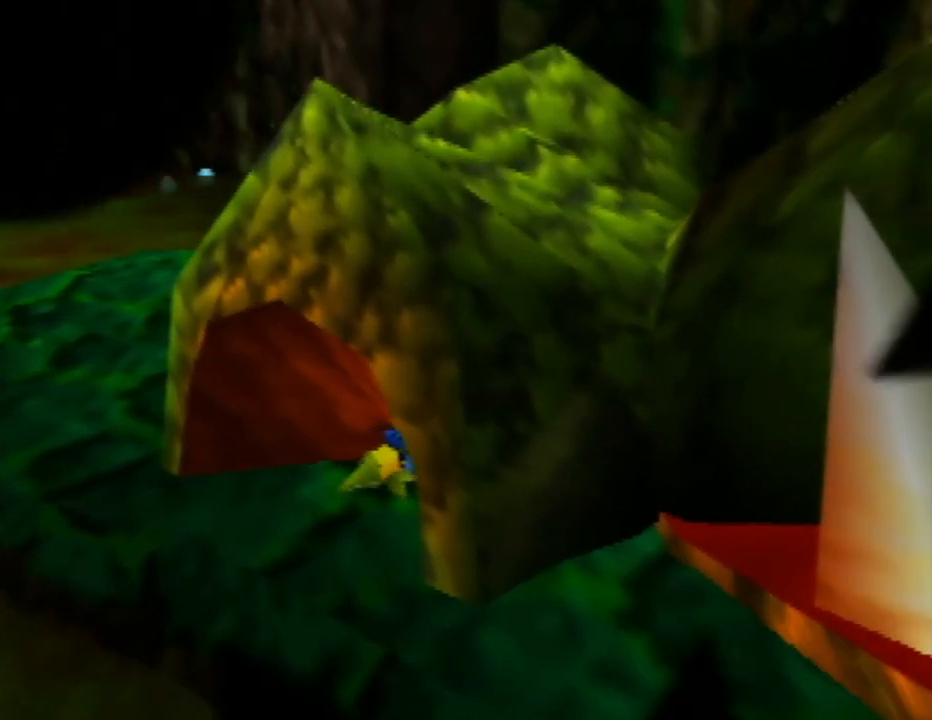
{"buttons": [], "left_stick": "center", "events": [[200, "left_stick", "center"]]}
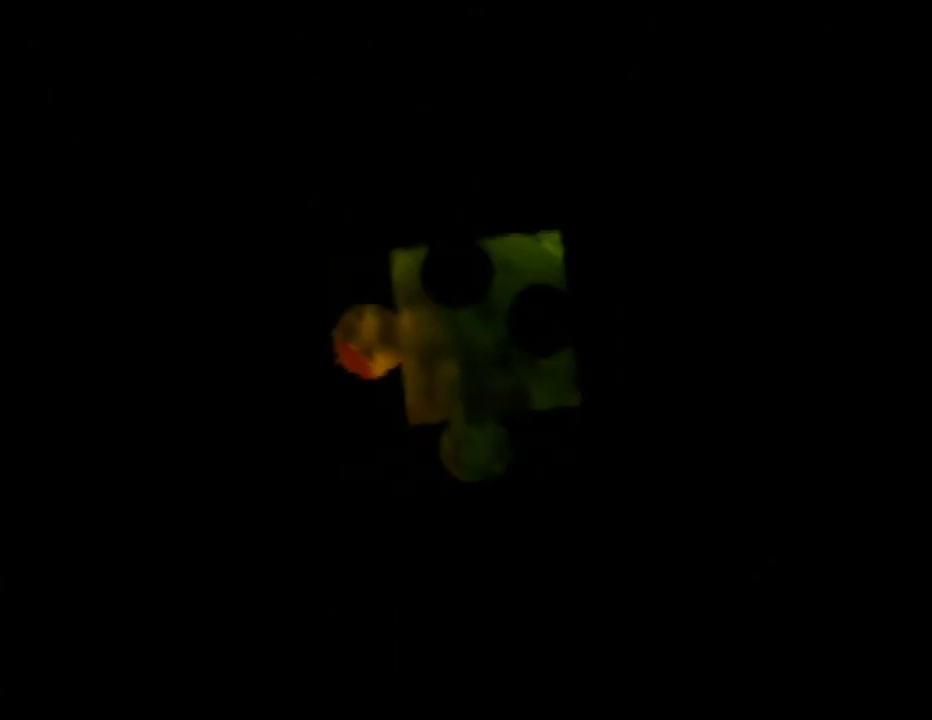
{"buttons": [], "left_stick": "center", "events": []}
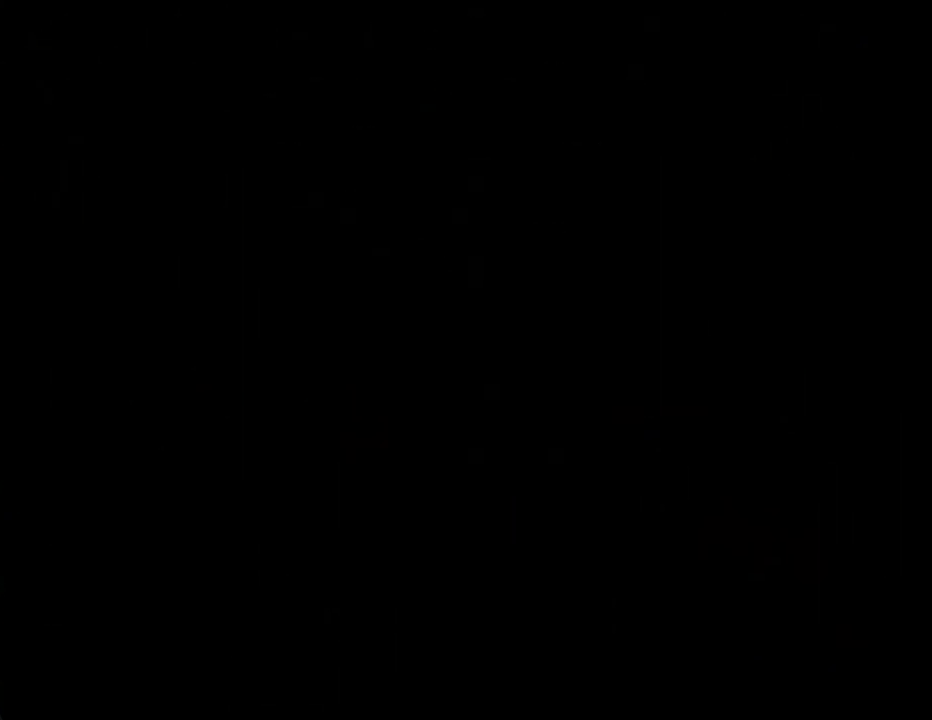
{"buttons": [], "left_stick": "center", "events": []}
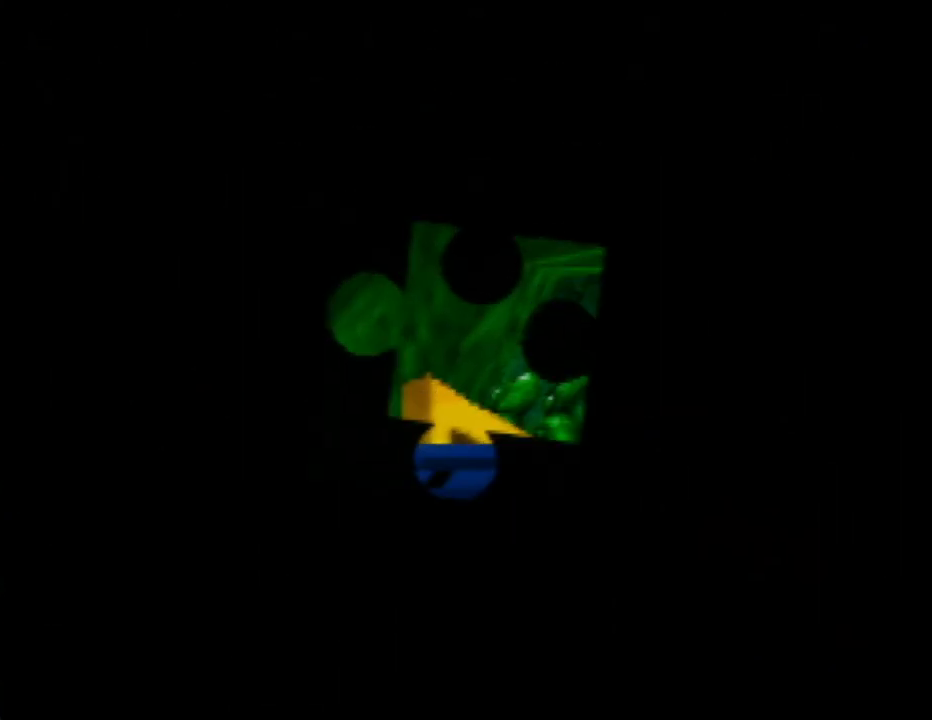
{"buttons": [], "left_stick": "center", "events": []}
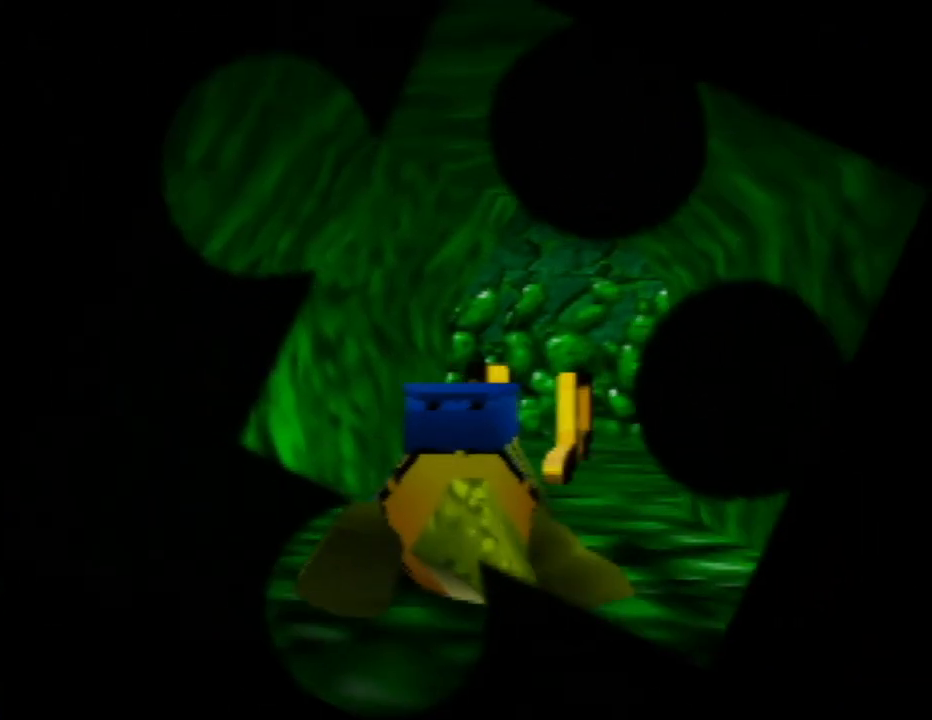
{"buttons": [], "left_stick": "center", "events": []}